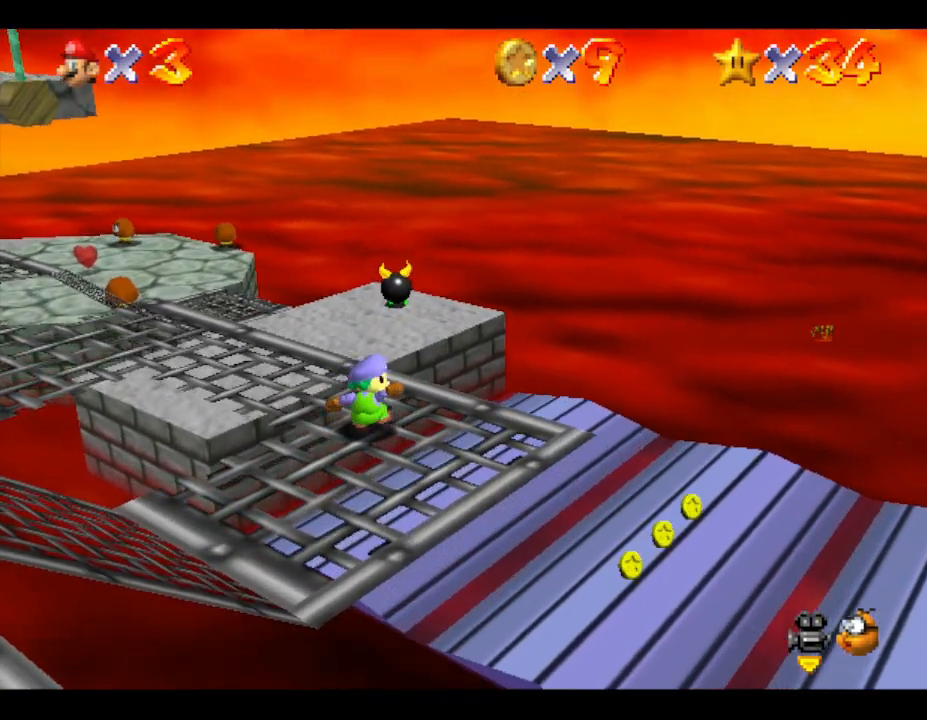
Gameplay with a controller (Nintendo layout); each line is a JSON object with the inputs held at the frame after it. "events" lists button and stick changes between this image and that frame as [ms after this image, input, new state], when the widget could be followed in between. Not read: L3 R3.
{"buttons": ["A"], "left_stick": "up-left", "events": [[33, "left_stick", "up-left"], [400, "A", "down"]]}
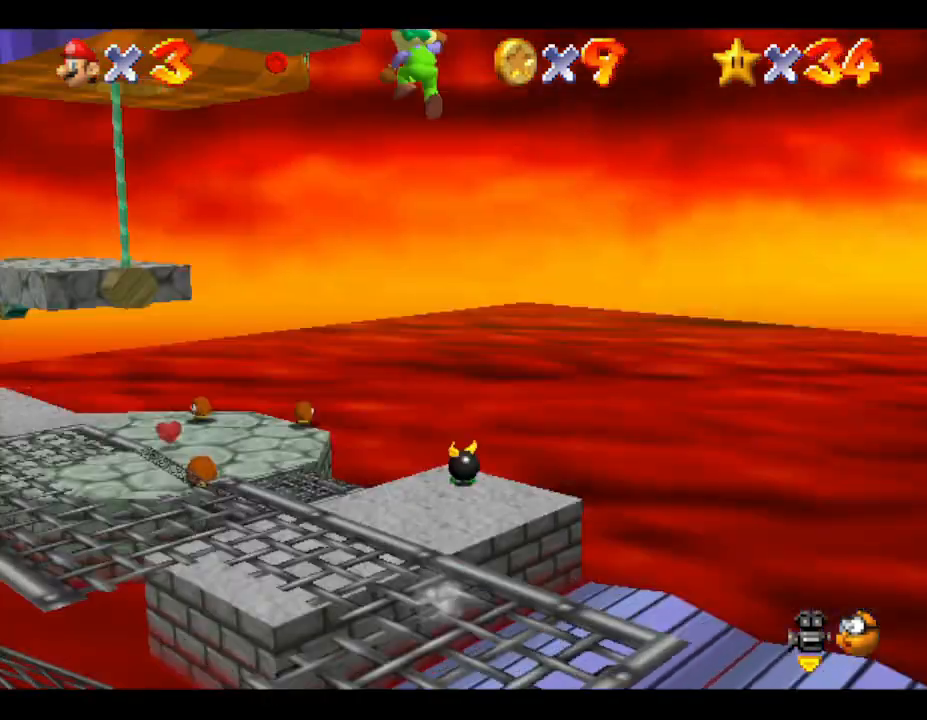
{"buttons": [], "left_stick": "up-left", "events": [[17, "A", "up"]]}
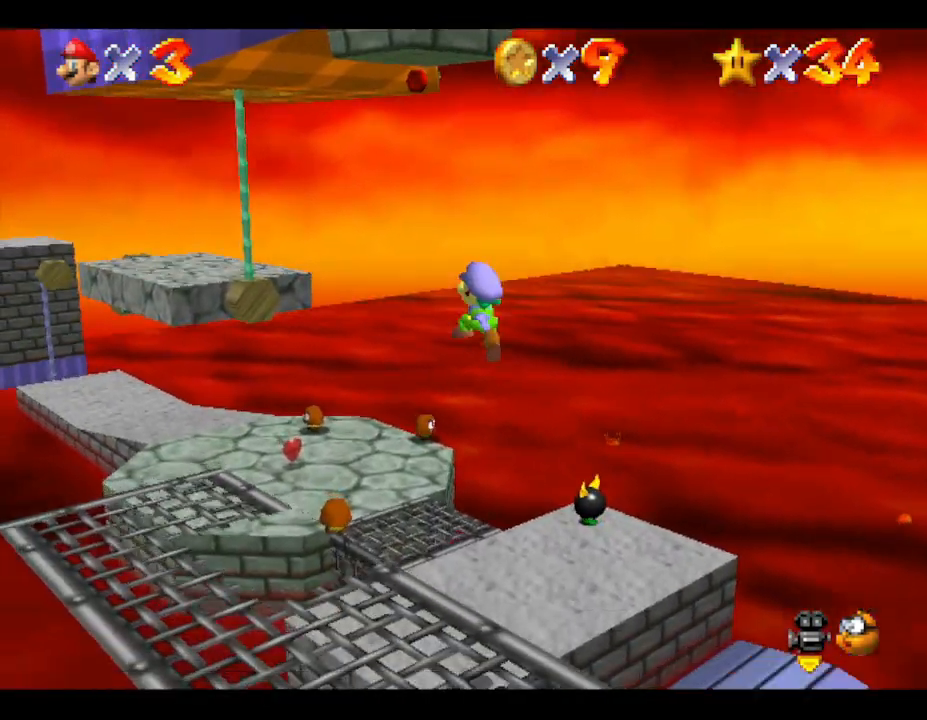
{"buttons": ["A"], "left_stick": "up", "events": [[267, "A", "down"], [300, "left_stick", "up"]]}
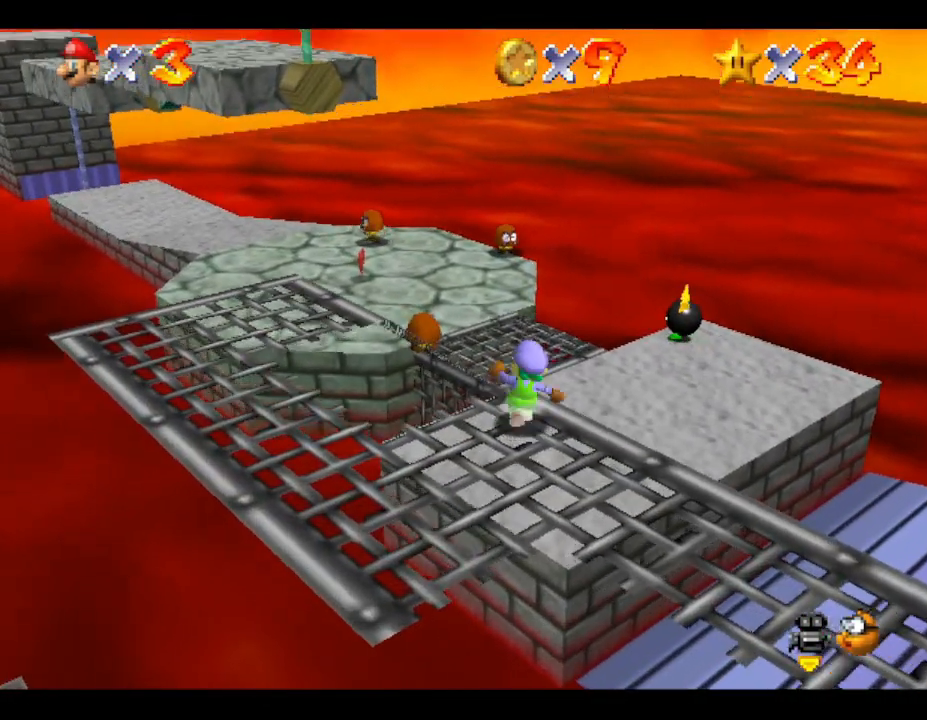
{"buttons": ["A"], "left_stick": "up", "events": [[150, "A", "up"], [150, "left_stick", "up-right"], [233, "A", "down"], [333, "left_stick", "up"]]}
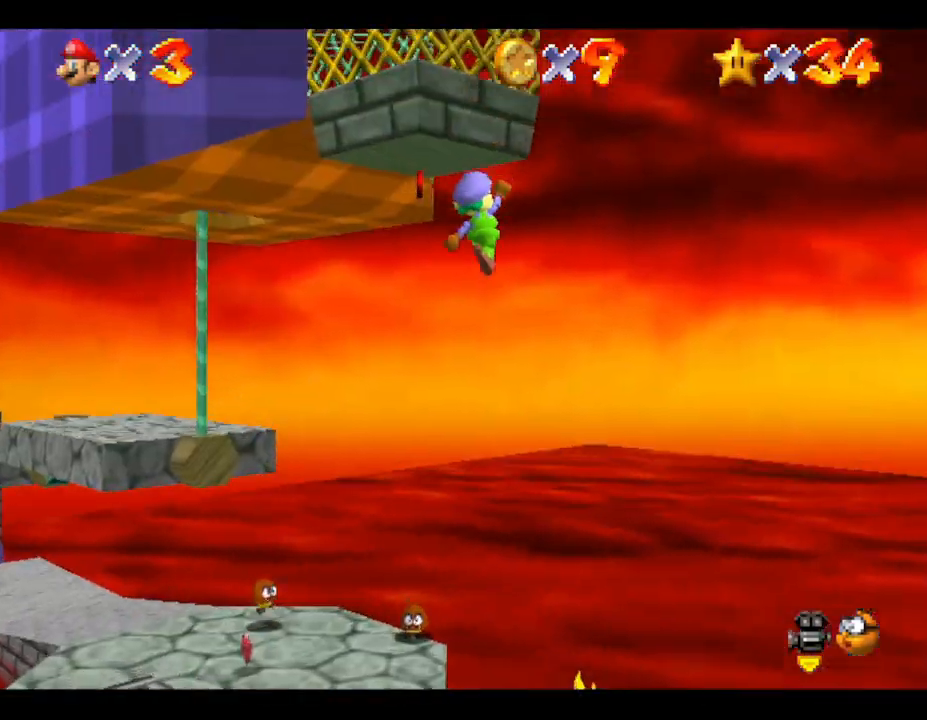
{"buttons": [], "left_stick": "down-left", "events": [[50, "left_stick", "up-left"], [117, "A", "up"], [333, "left_stick", "left"], [433, "left_stick", "down-left"]]}
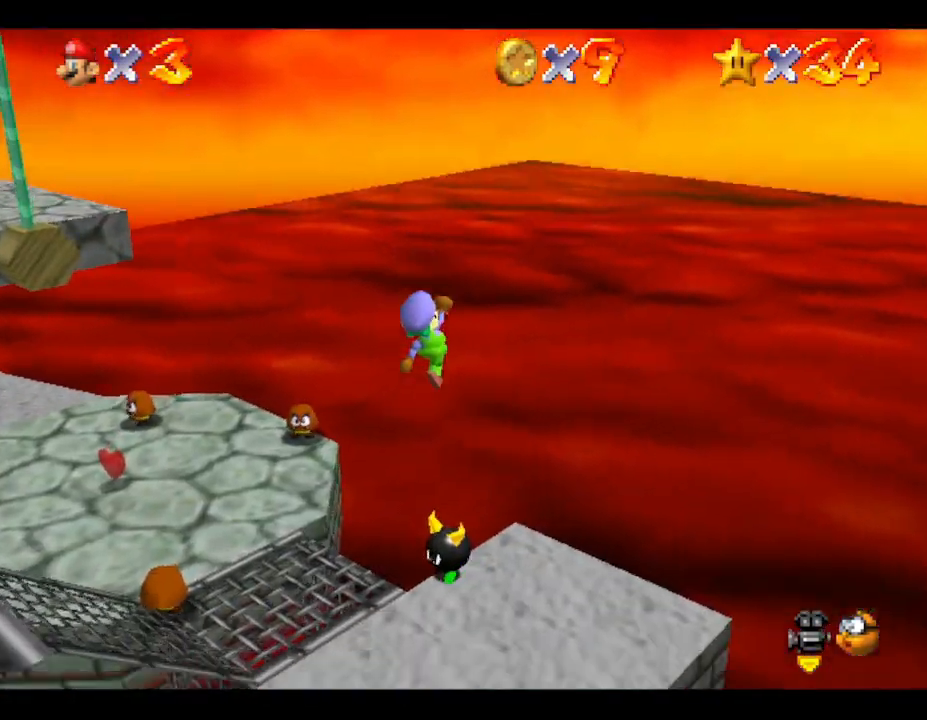
{"buttons": [], "left_stick": "down-left", "events": []}
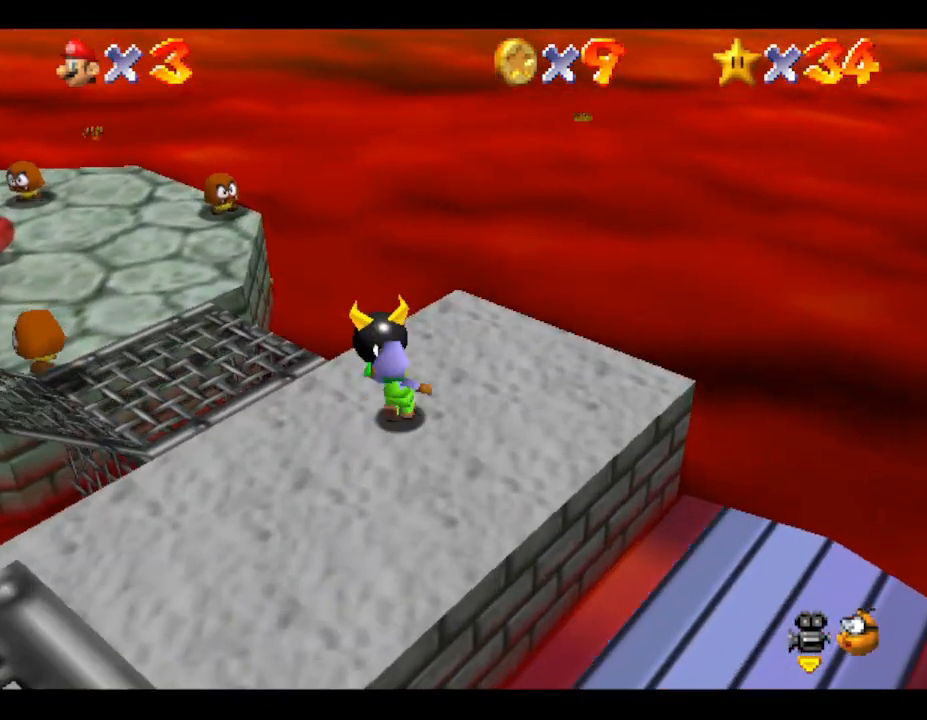
{"buttons": [], "left_stick": "left", "events": [[67, "A", "down"], [100, "left_stick", "left"], [250, "A", "up"]]}
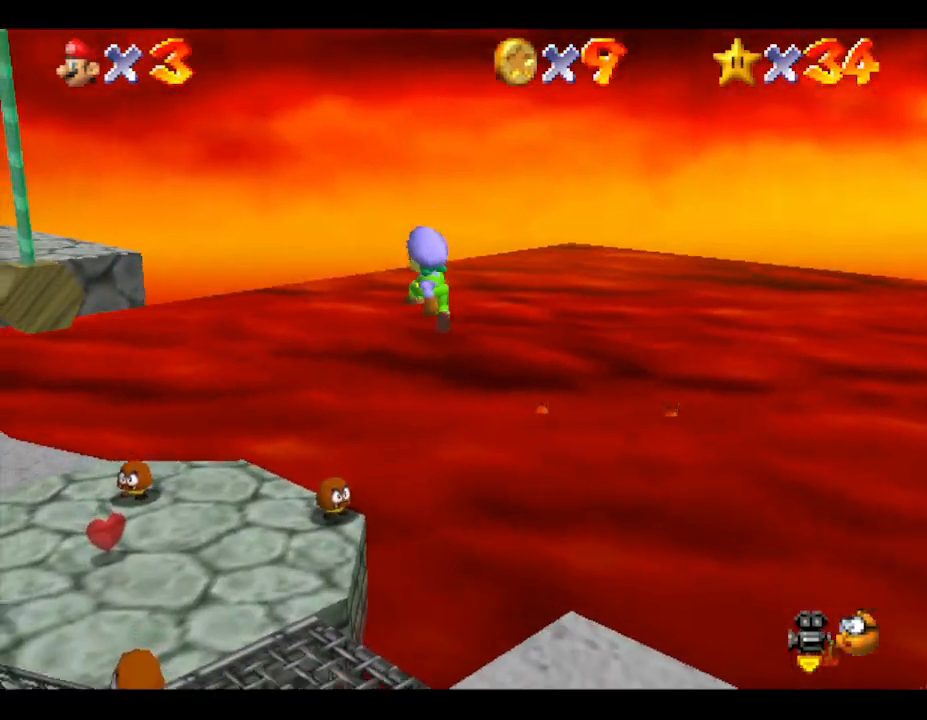
{"buttons": ["A"], "left_stick": "left", "events": [[450, "A", "down"]]}
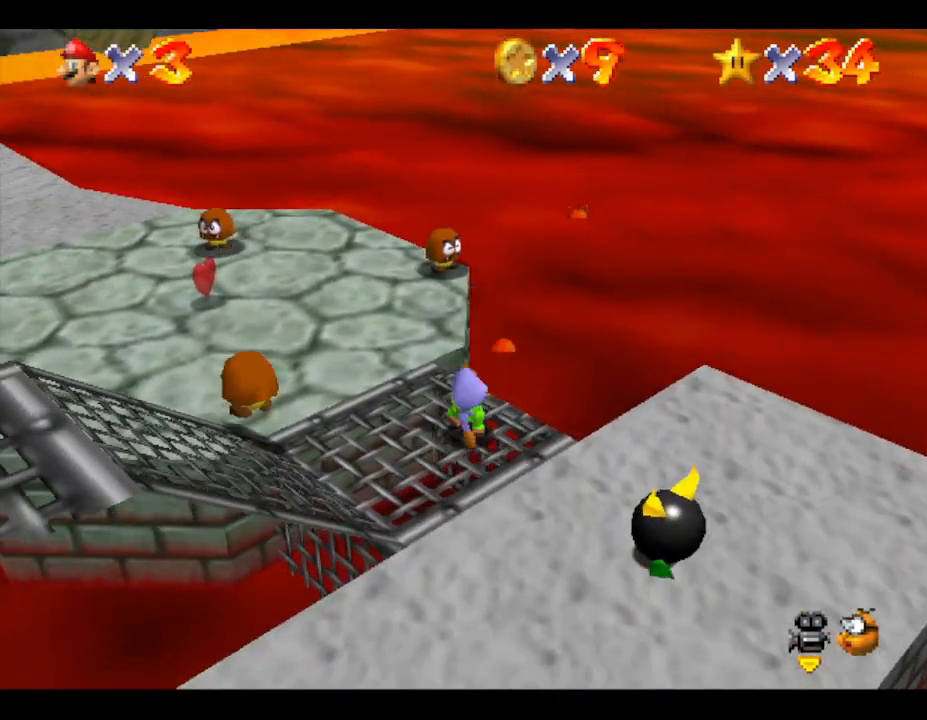
{"buttons": ["A"], "left_stick": "up-left", "events": [[417, "left_stick", "up-left"]]}
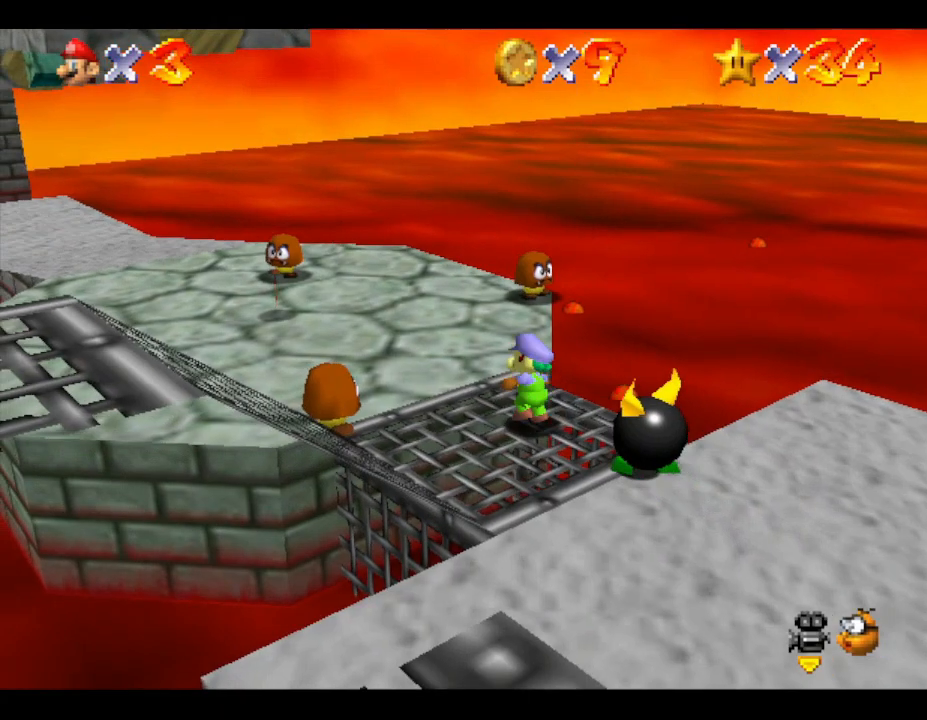
{"buttons": ["A"], "left_stick": "up", "events": [[183, "A", "up"], [217, "A", "down"], [500, "left_stick", "up"]]}
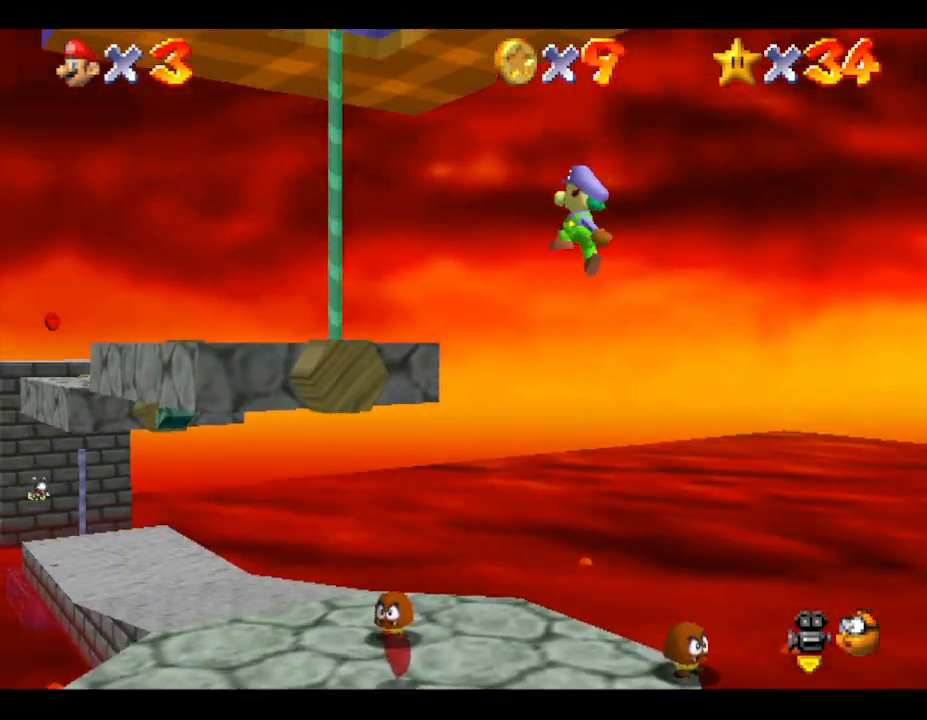
{"buttons": [], "left_stick": "down-right", "events": [[133, "left_stick", "right"], [317, "A", "up"], [417, "left_stick", "down-right"]]}
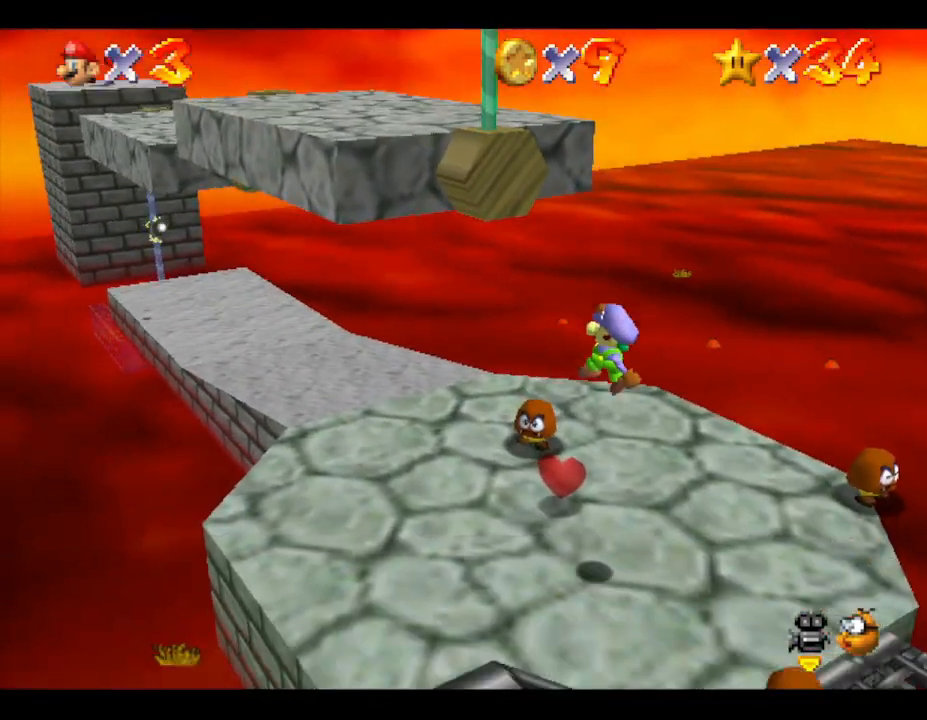
{"buttons": ["A"], "left_stick": "right", "events": [[167, "A", "down"], [450, "left_stick", "right"]]}
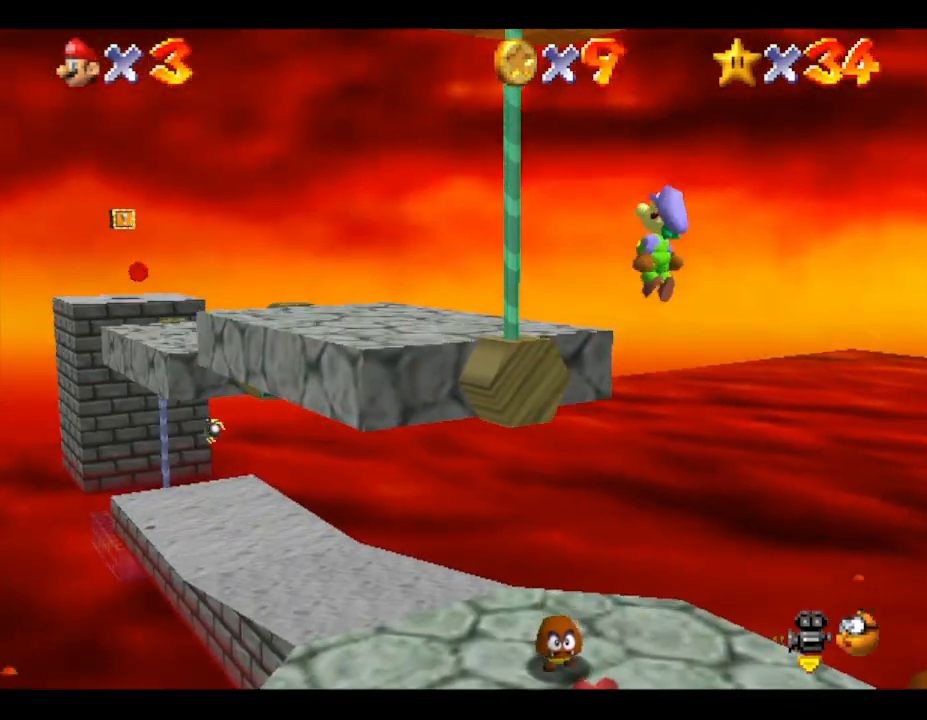
{"buttons": [], "left_stick": "up-left", "events": [[167, "left_stick", "up-right"], [283, "A", "up"], [350, "left_stick", "up-left"]]}
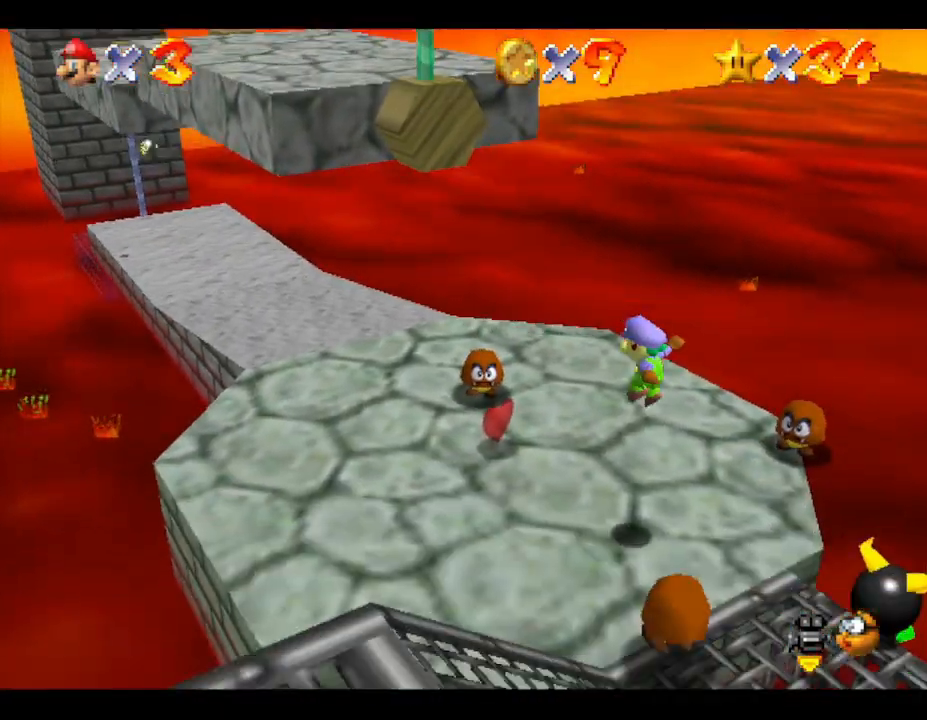
{"buttons": [], "left_stick": "up-left", "events": [[67, "A", "down"], [350, "A", "up"]]}
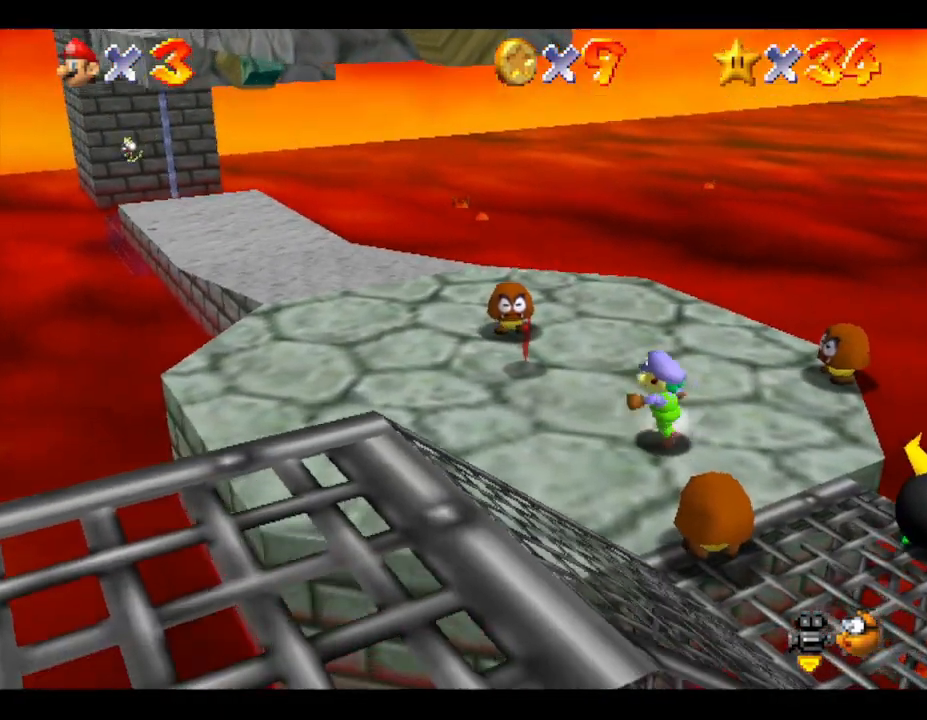
{"buttons": [], "left_stick": "up-left", "events": []}
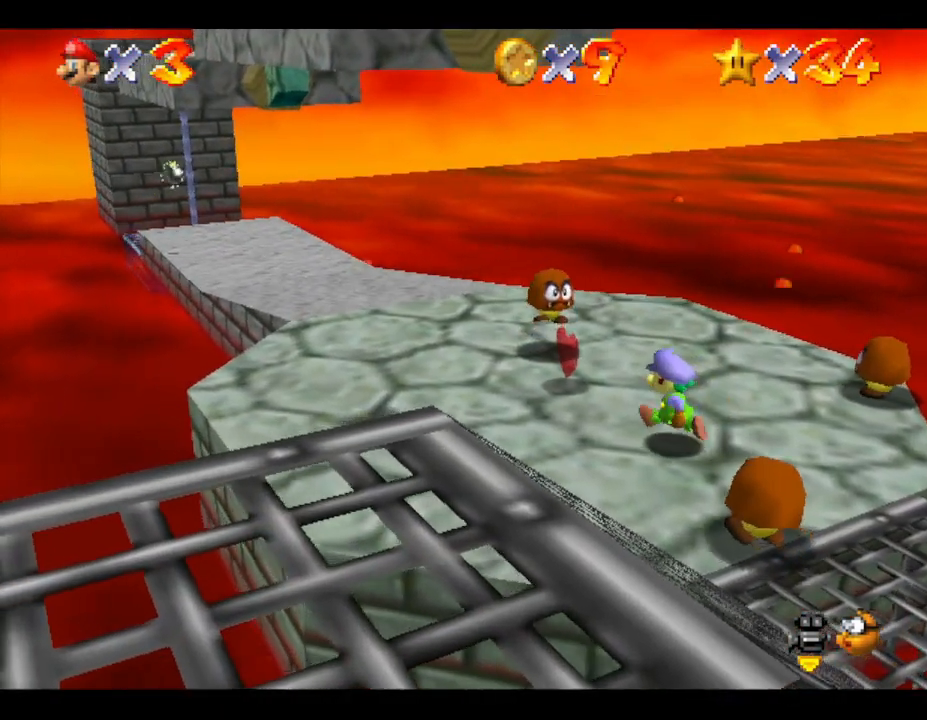
{"buttons": ["A"], "left_stick": "up-left", "events": [[250, "A", "down"]]}
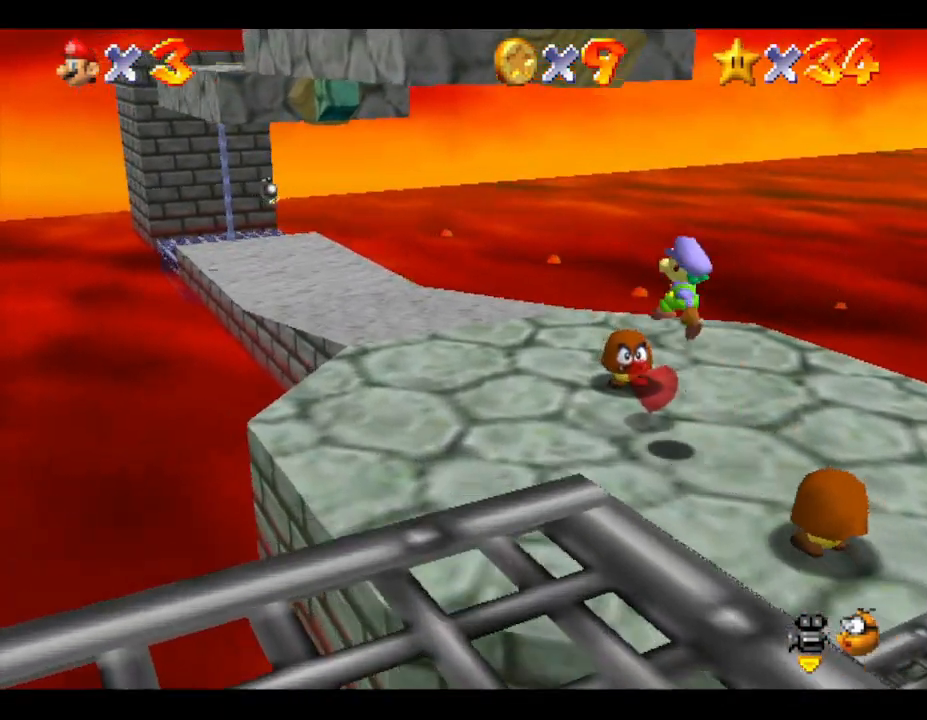
{"buttons": [], "left_stick": "down-right", "events": [[217, "A", "up"], [283, "left_stick", "center"], [417, "left_stick", "down-right"]]}
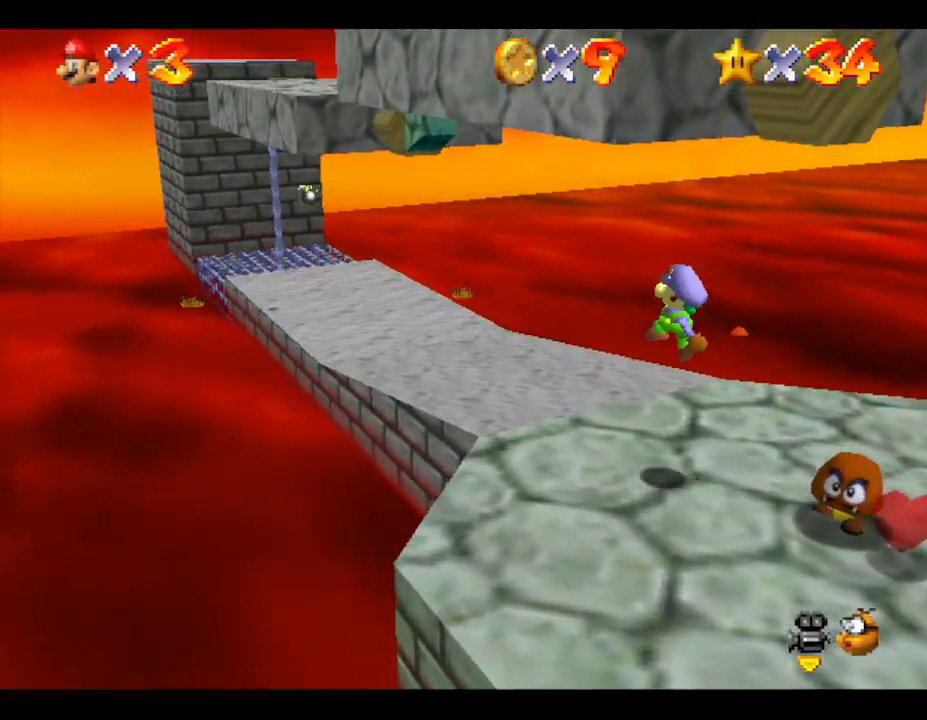
{"buttons": [], "left_stick": "right", "events": [[350, "left_stick", "right"]]}
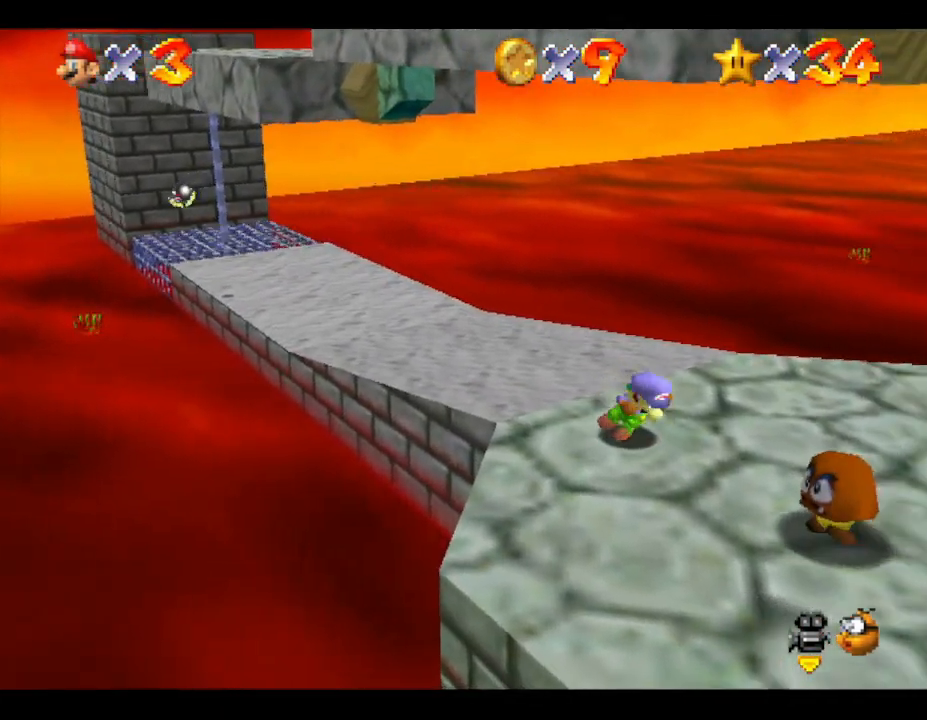
{"buttons": ["A"], "left_stick": "down-right", "events": [[100, "A", "down"], [167, "left_stick", "down-right"]]}
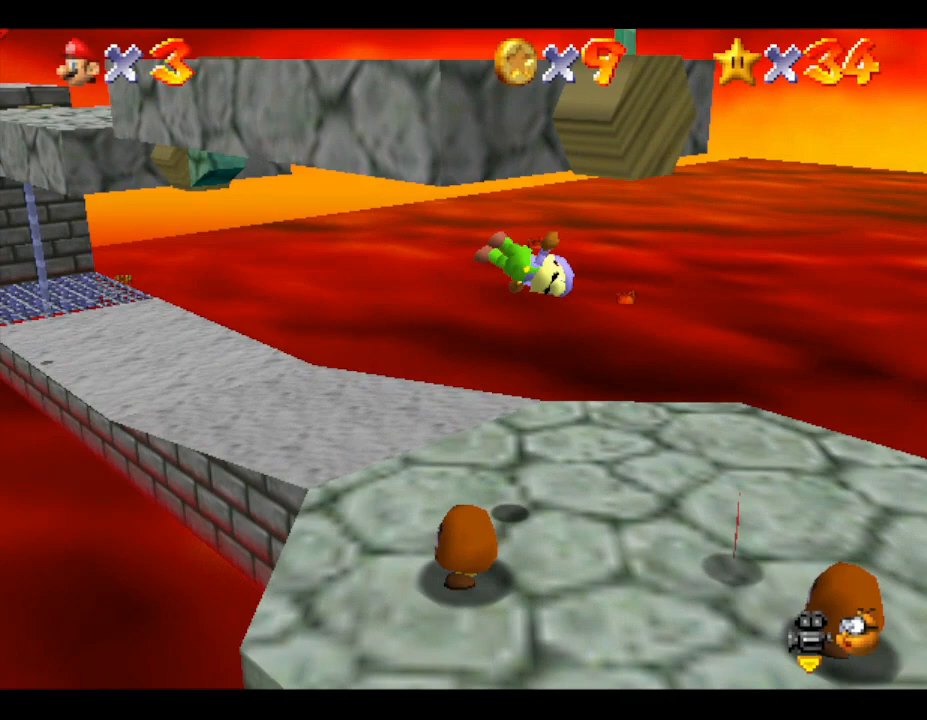
{"buttons": ["A"], "left_stick": "down-right", "events": [[167, "A", "up"], [450, "A", "down"]]}
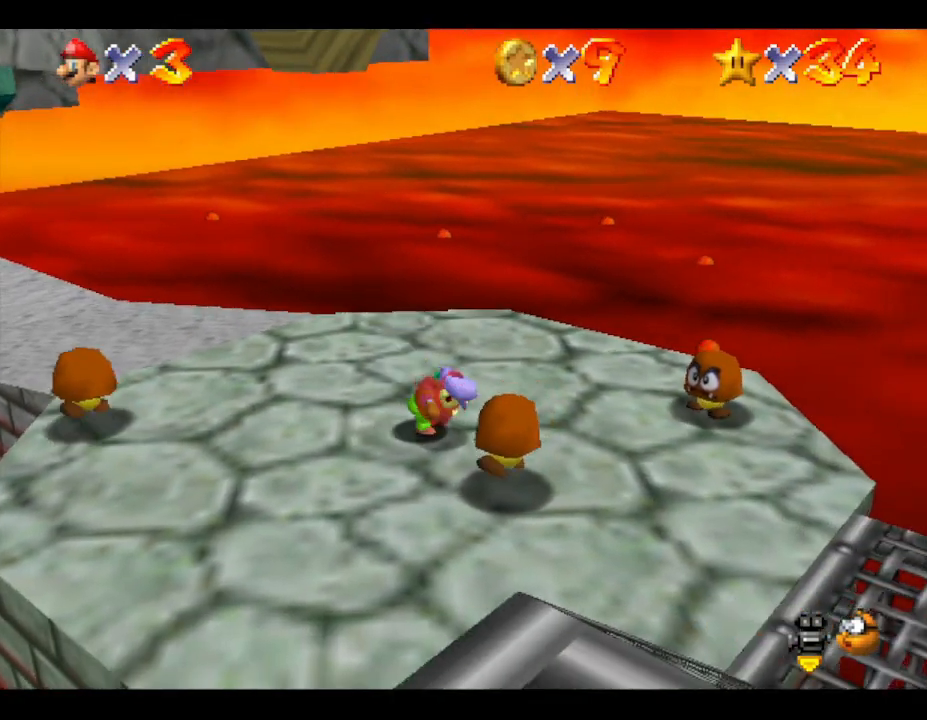
{"buttons": ["A"], "left_stick": "left", "events": [[67, "left_stick", "left"], [100, "A", "up"], [133, "A", "down"]]}
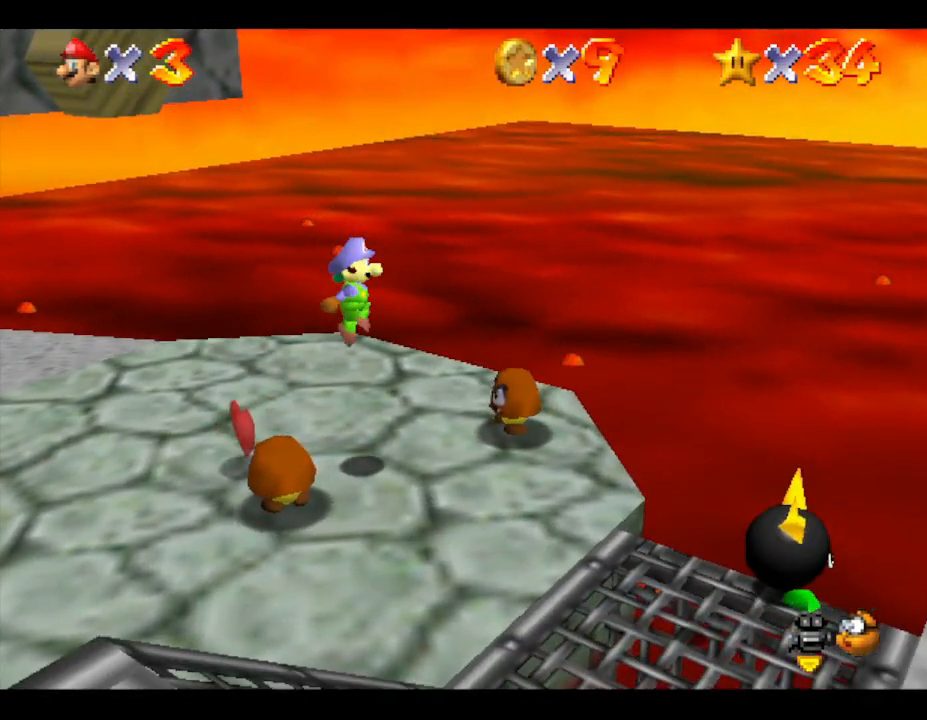
{"buttons": [], "left_stick": "center", "events": [[67, "A", "up"], [217, "A", "down"], [317, "left_stick", "center"], [483, "A", "up"]]}
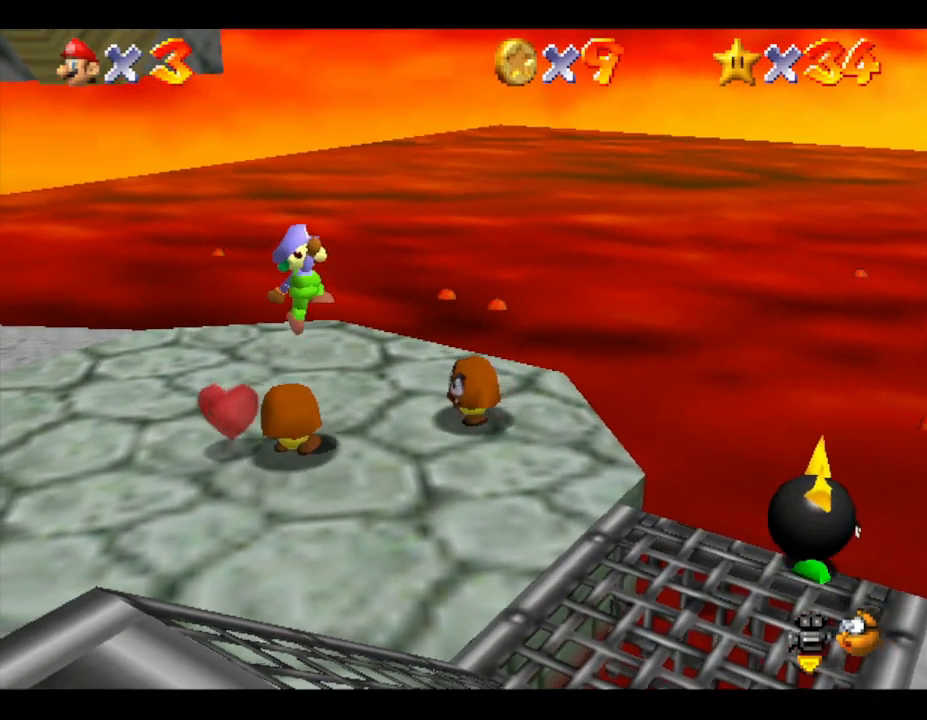
{"buttons": ["A"], "left_stick": "down-left", "events": [[33, "left_stick", "left"], [100, "left_stick", "down"], [217, "left_stick", "up-right"], [417, "left_stick", "down-left"], [500, "A", "down"]]}
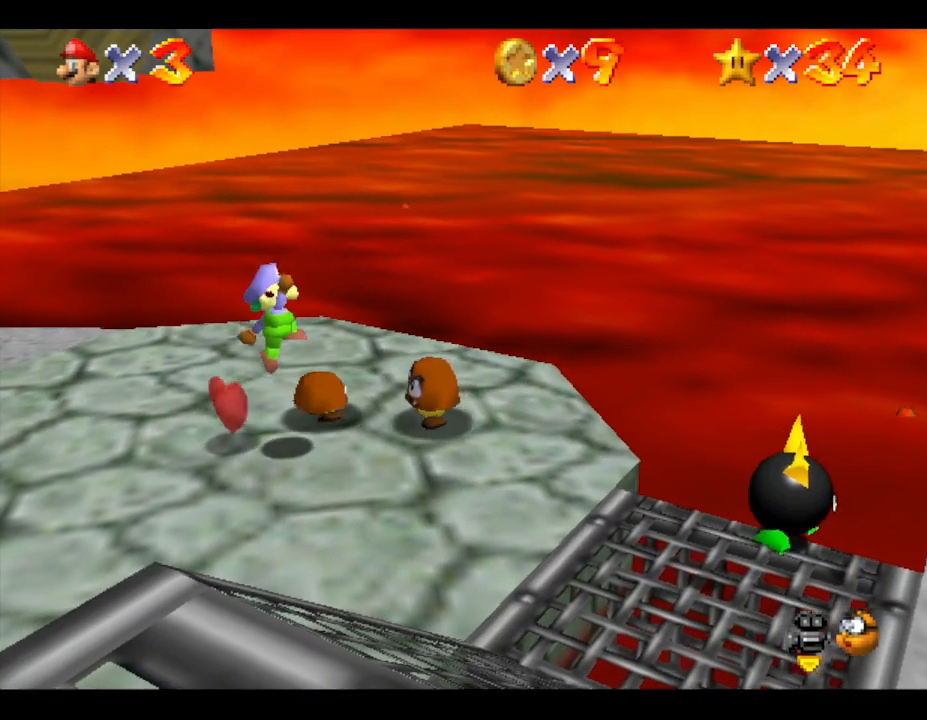
{"buttons": [], "left_stick": "left", "events": [[167, "left_stick", "center"], [267, "A", "up"], [350, "left_stick", "left"]]}
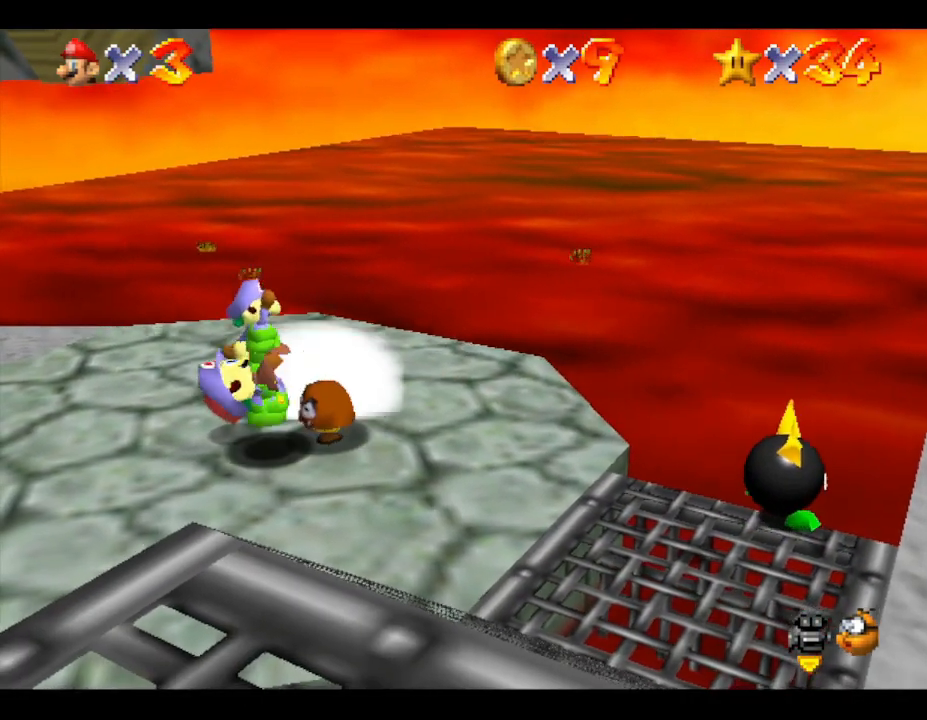
{"buttons": [], "left_stick": "center", "events": [[17, "A", "down"], [17, "left_stick", "center"], [183, "A", "up"]]}
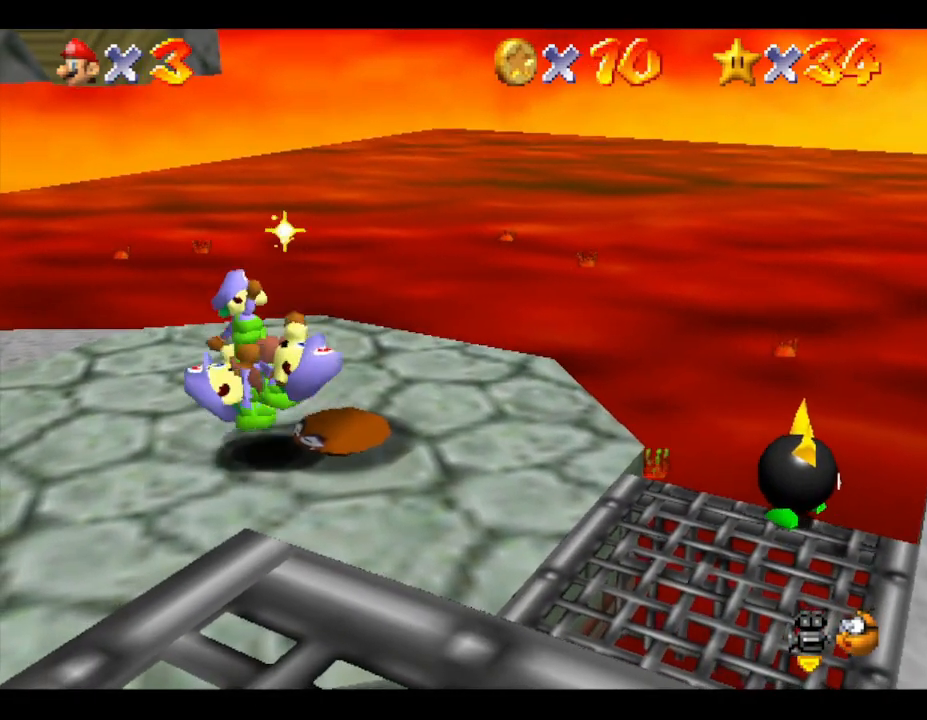
{"buttons": [], "left_stick": "up-left", "events": [[83, "left_stick", "down-right"], [367, "left_stick", "center"], [467, "left_stick", "up-left"]]}
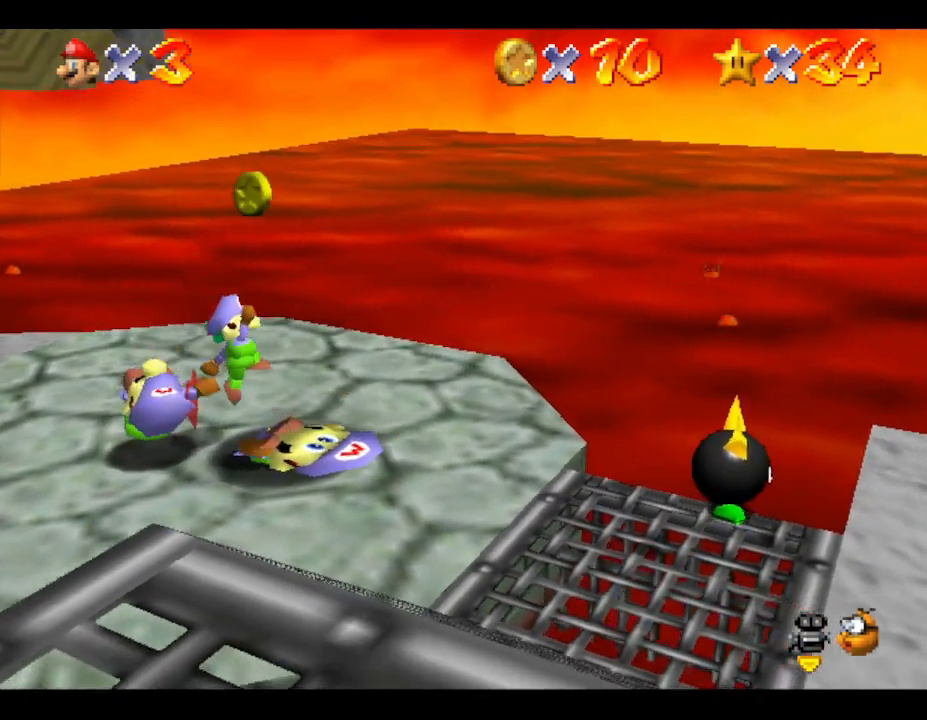
{"buttons": [], "left_stick": "center", "events": [[233, "left_stick", "center"]]}